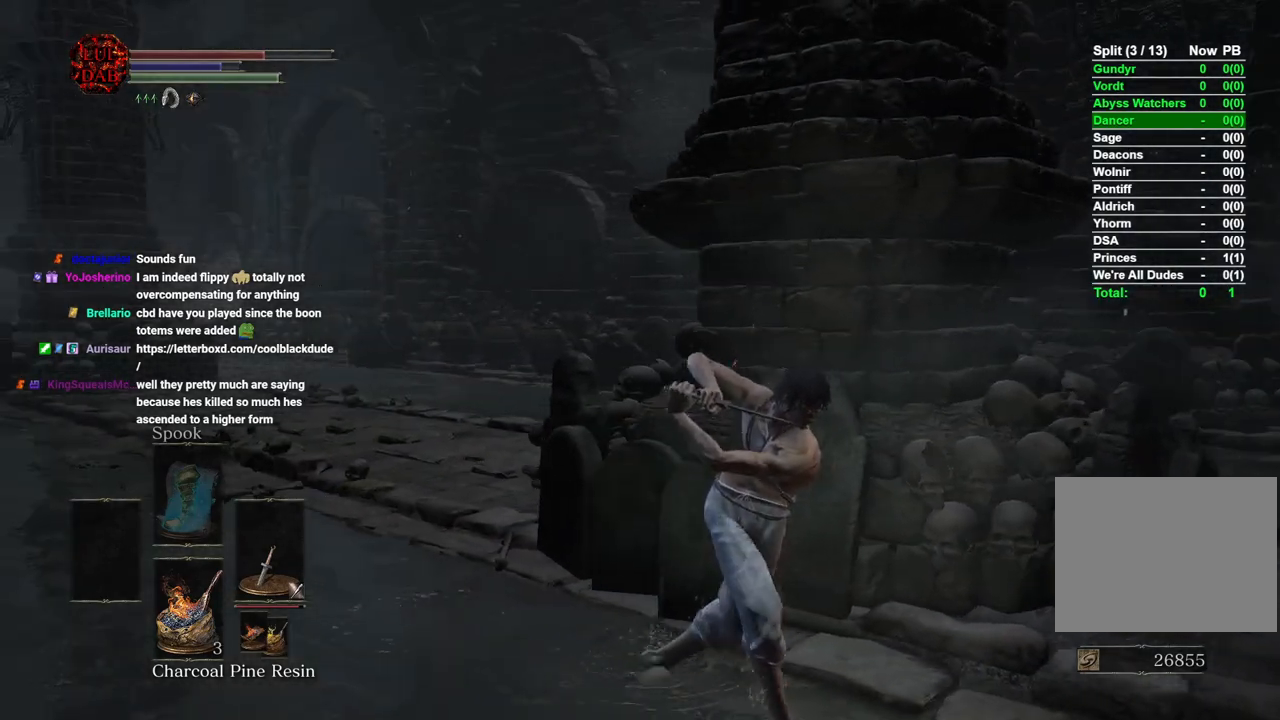
Gameplay with a controller (PlayStation layout); each line is a JSON object with the inputs held at the frame after it (dt_ms = milliseconds from this image to that frame). "events" lists button and stick changes between this image and that frame as [ms after this image, input, new state], when the widget could be followed in between. Not read: L1 L2 R1.
{"dt_ms": 1000, "buttons": [], "left_stick": "down-right", "right_stick": "center"}
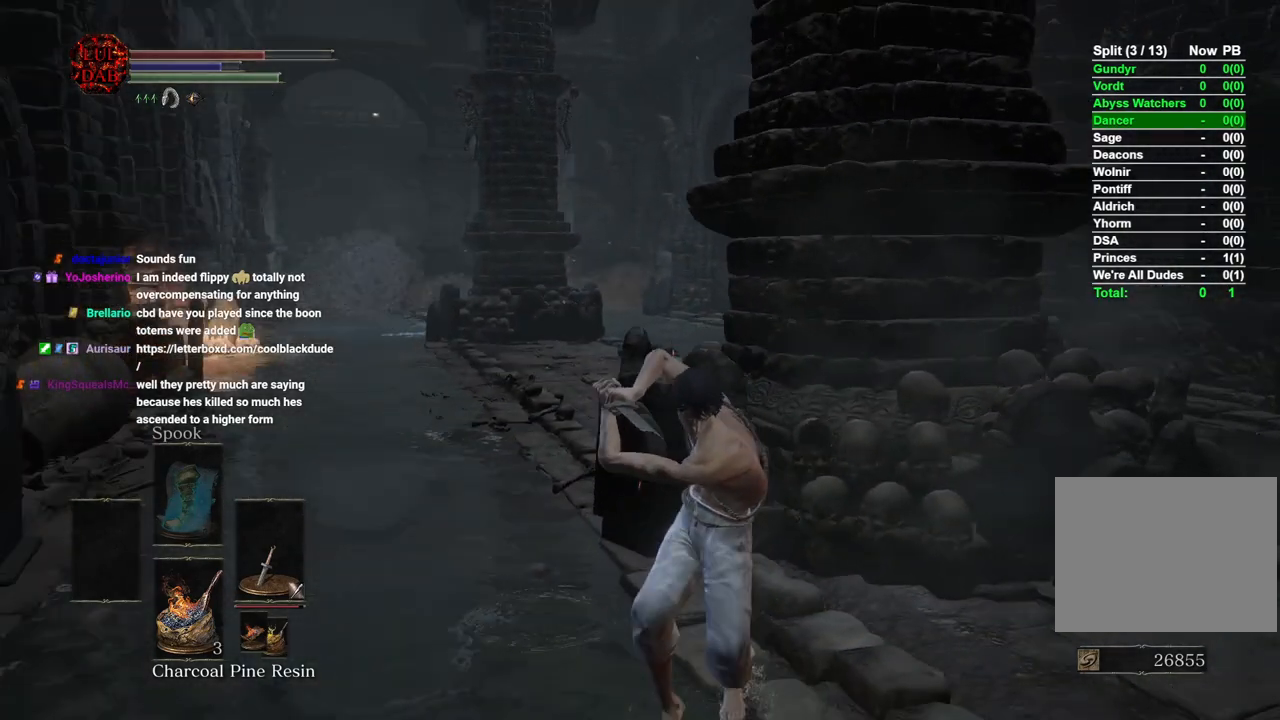
{"dt_ms": 500, "buttons": [], "left_stick": "down", "right_stick": "center"}
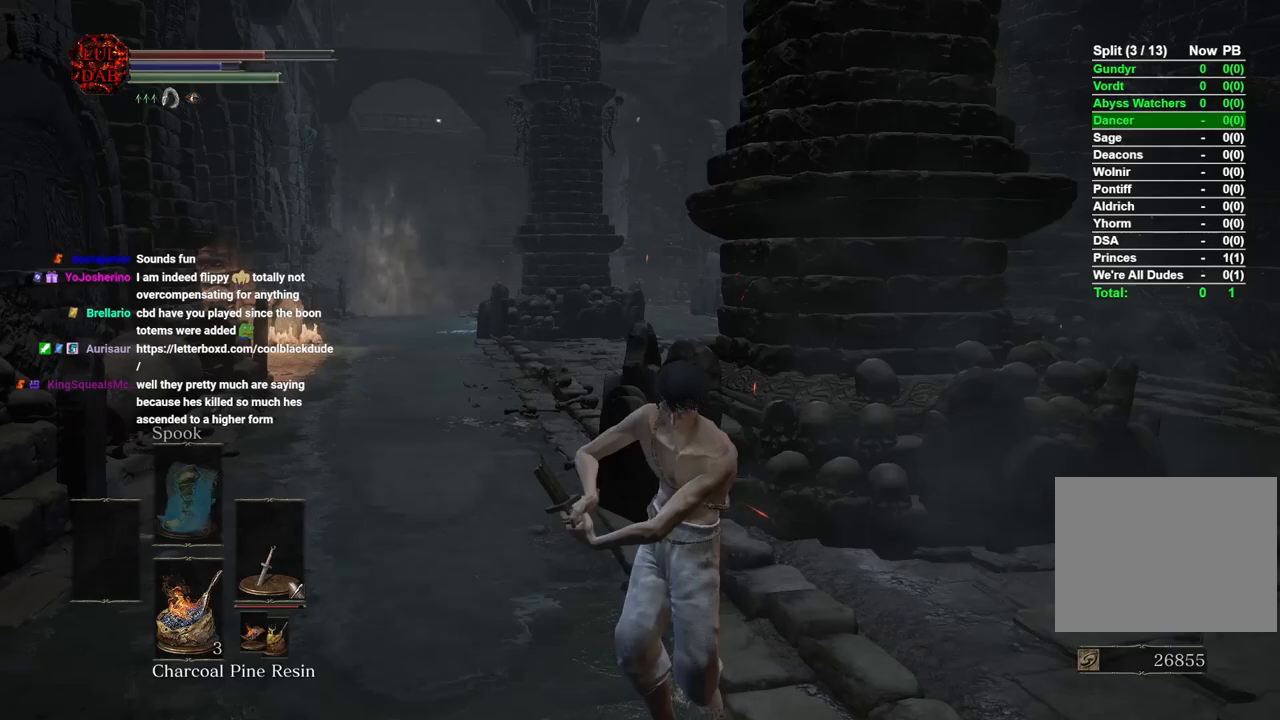
{"dt_ms": 500, "buttons": ["CIRCLE"], "left_stick": "down", "right_stick": "center", "events": [[17, "CIRCLE", "down"]]}
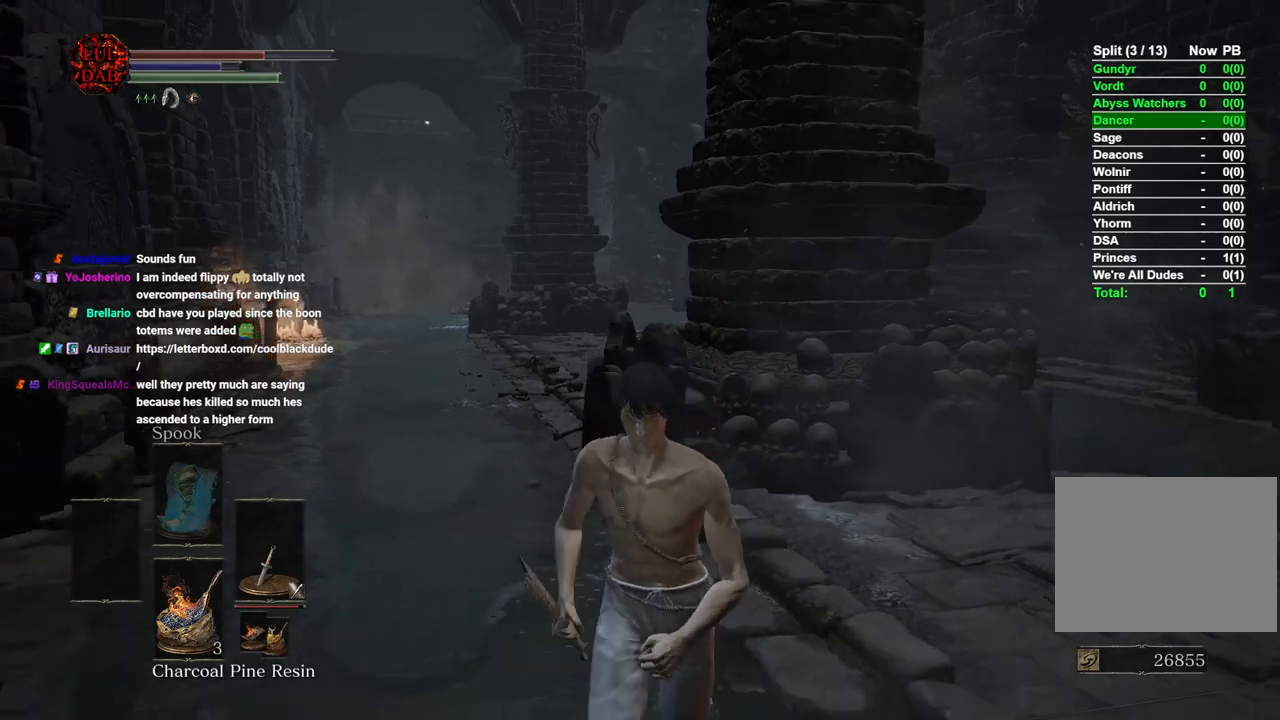
{"dt_ms": 500, "buttons": ["CIRCLE"], "left_stick": "down", "right_stick": "center", "events": [[150, "right_stick", "left"], [283, "right_stick", "center"]]}
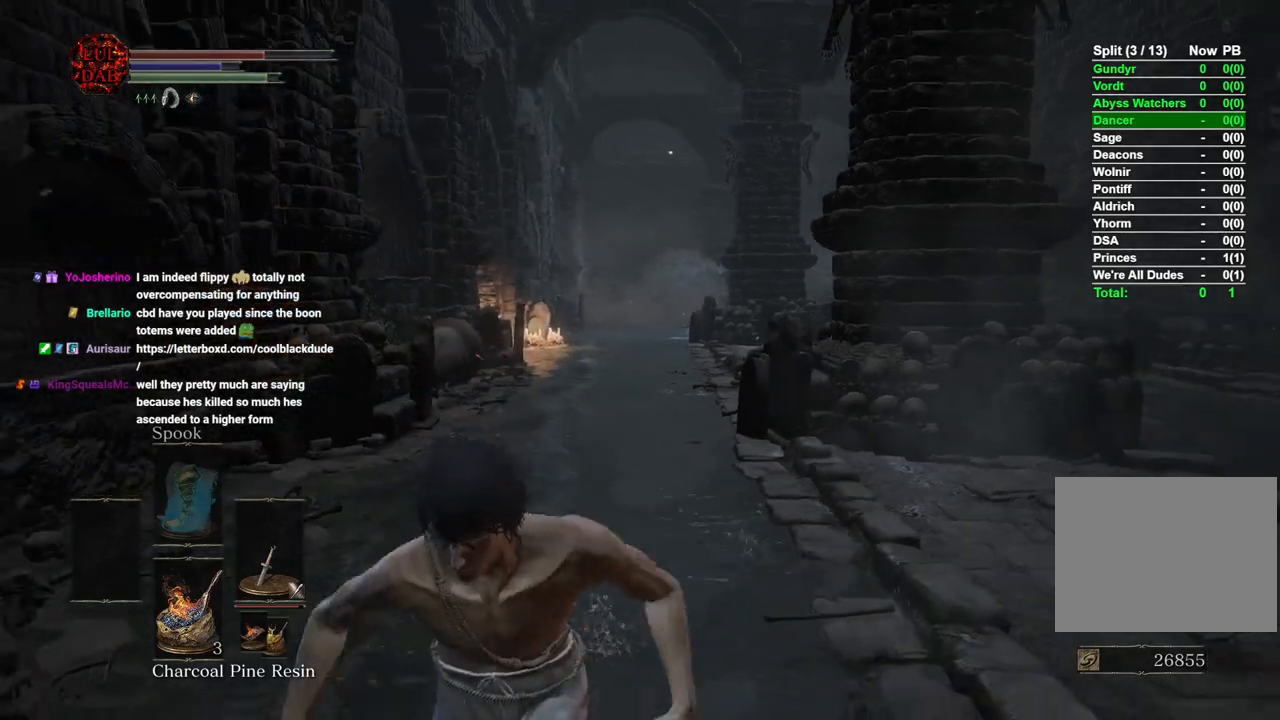
{"dt_ms": 500, "buttons": ["CIRCLE"], "left_stick": "down", "right_stick": "center", "events": []}
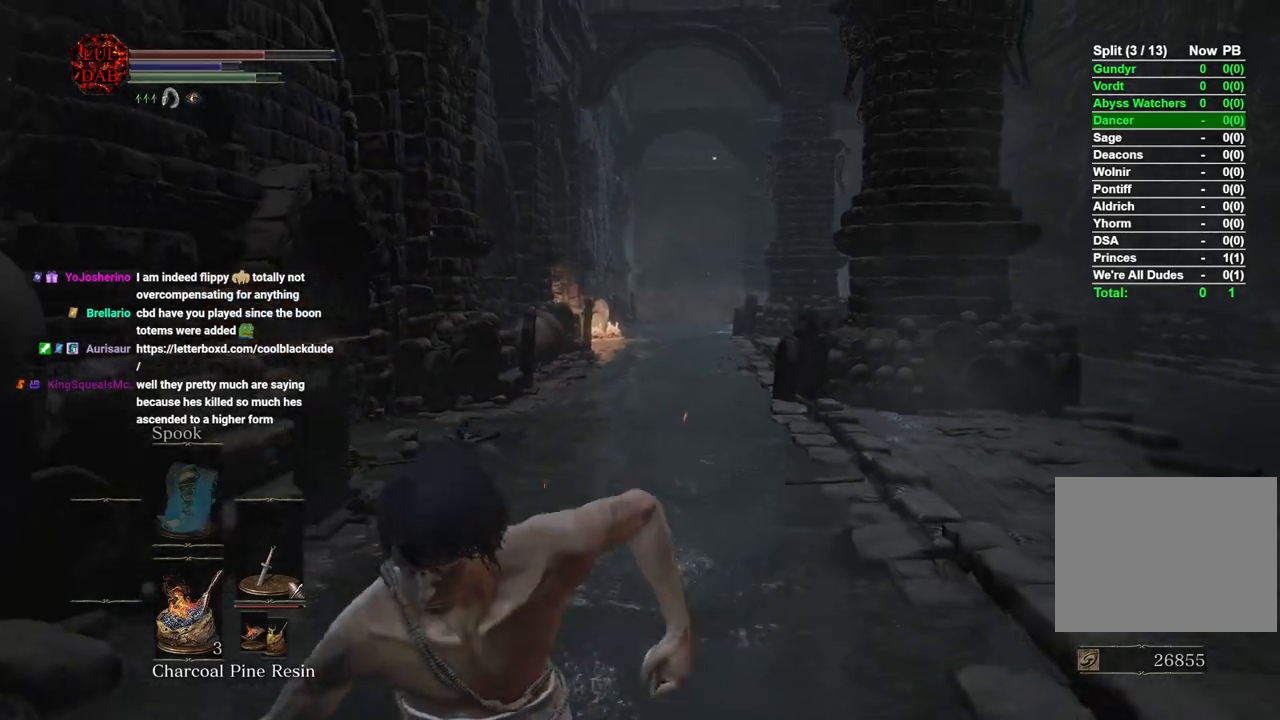
{"dt_ms": 500, "buttons": ["CIRCLE"], "left_stick": "down", "right_stick": "left", "events": [[417, "right_stick", "left"]]}
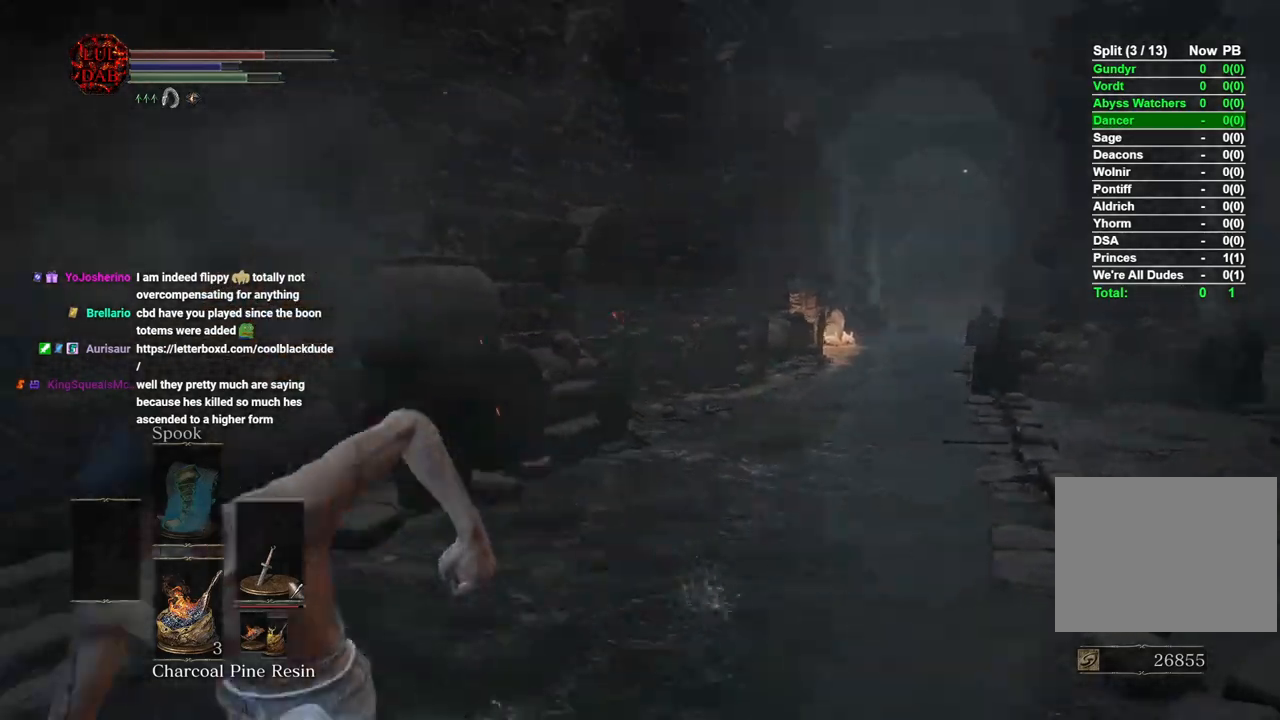
{"dt_ms": 500, "buttons": ["CIRCLE"], "left_stick": "up-left", "right_stick": "left", "events": [[50, "left_stick", "down-left"], [183, "left_stick", "left"], [283, "right_stick", "center"], [333, "right_stick", "left"], [450, "left_stick", "up-left"]]}
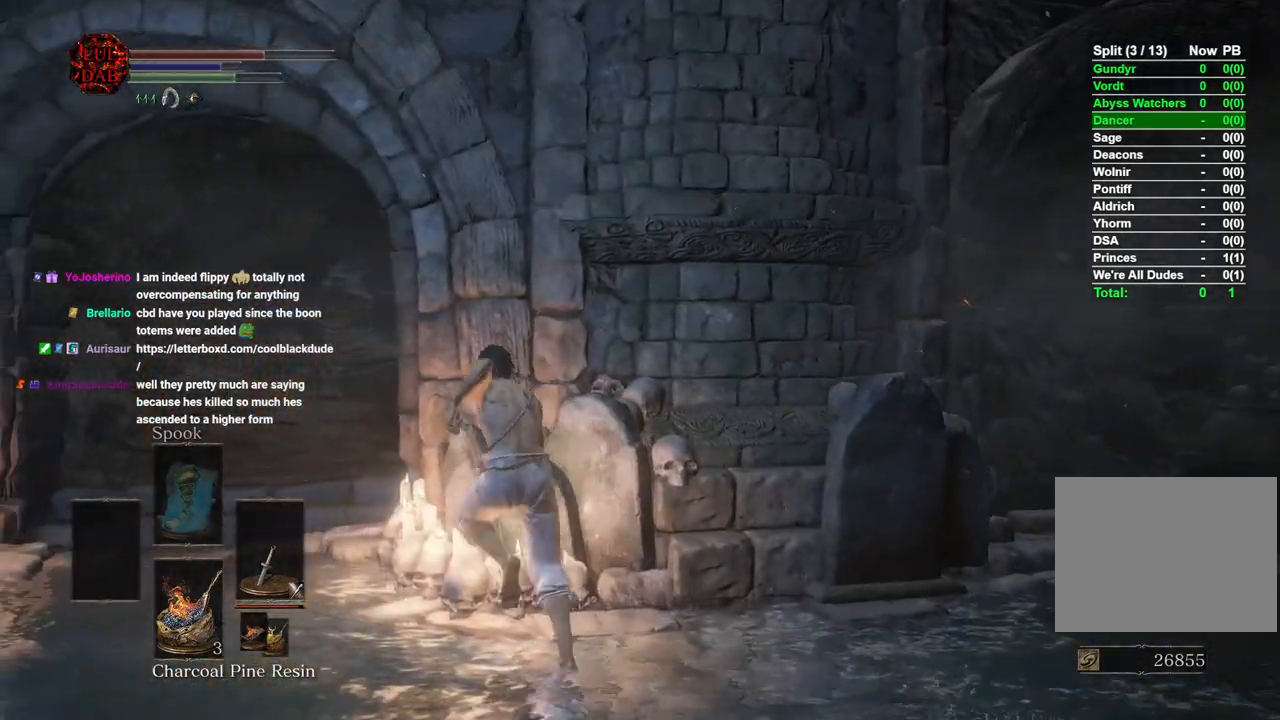
{"dt_ms": 500, "buttons": ["CIRCLE"], "left_stick": "up", "right_stick": "right", "events": [[250, "right_stick", "center"], [383, "right_stick", "right"], [467, "left_stick", "up"]]}
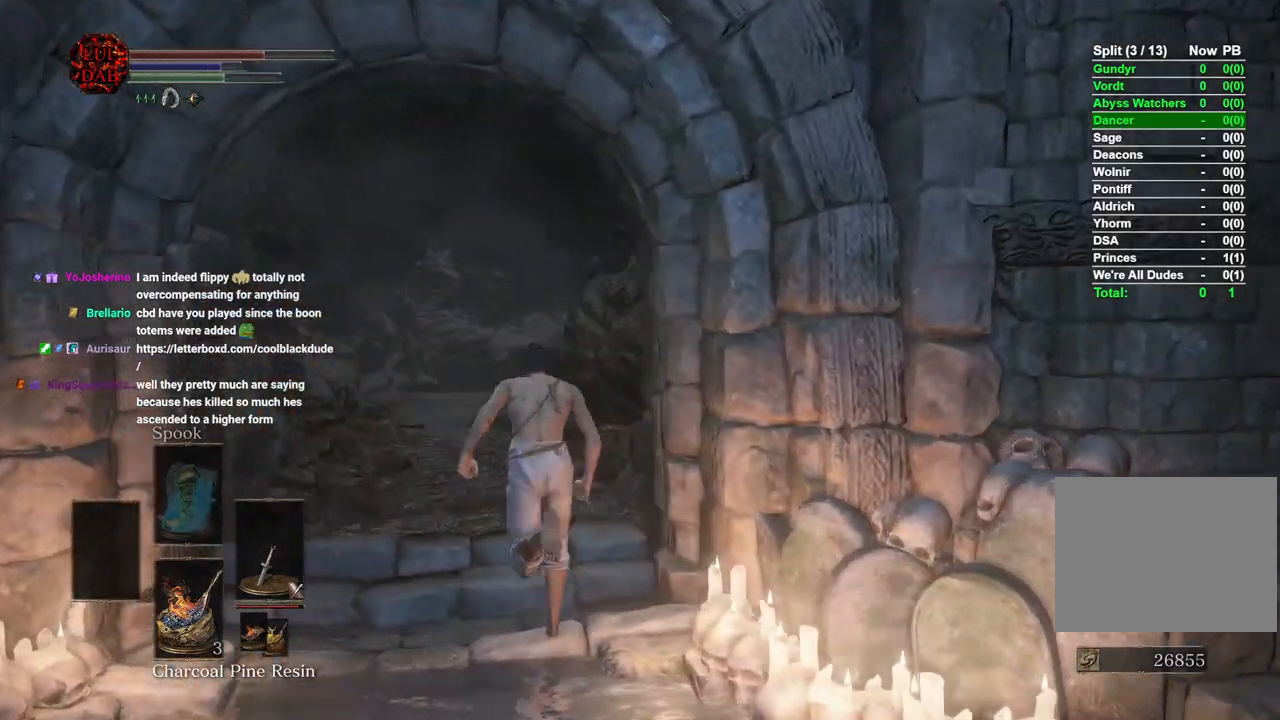
{"dt_ms": 500, "buttons": ["CIRCLE"], "left_stick": "up", "right_stick": "center", "events": [[33, "right_stick", "center"], [350, "CIRCLE", "up"], [500, "CIRCLE", "down"]]}
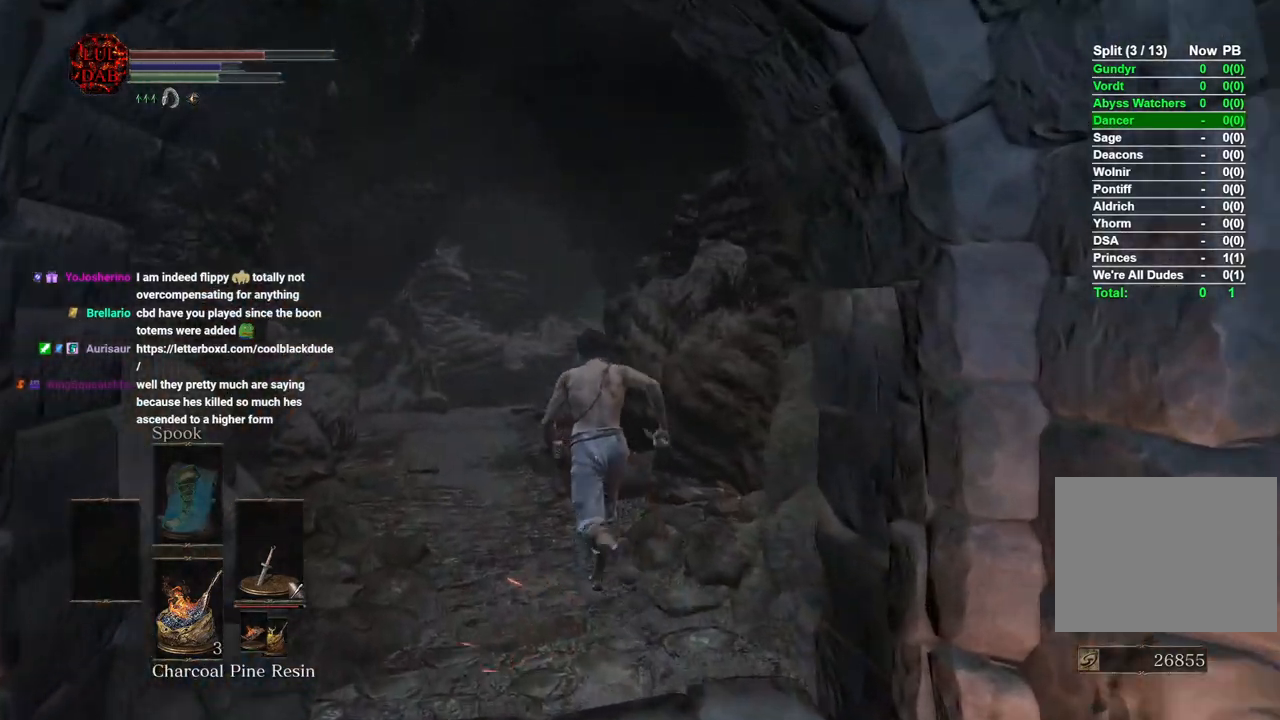
{"dt_ms": 500, "buttons": ["CIRCLE"], "left_stick": "up", "right_stick": "center", "events": [[267, "right_stick", "right"], [400, "right_stick", "center"]]}
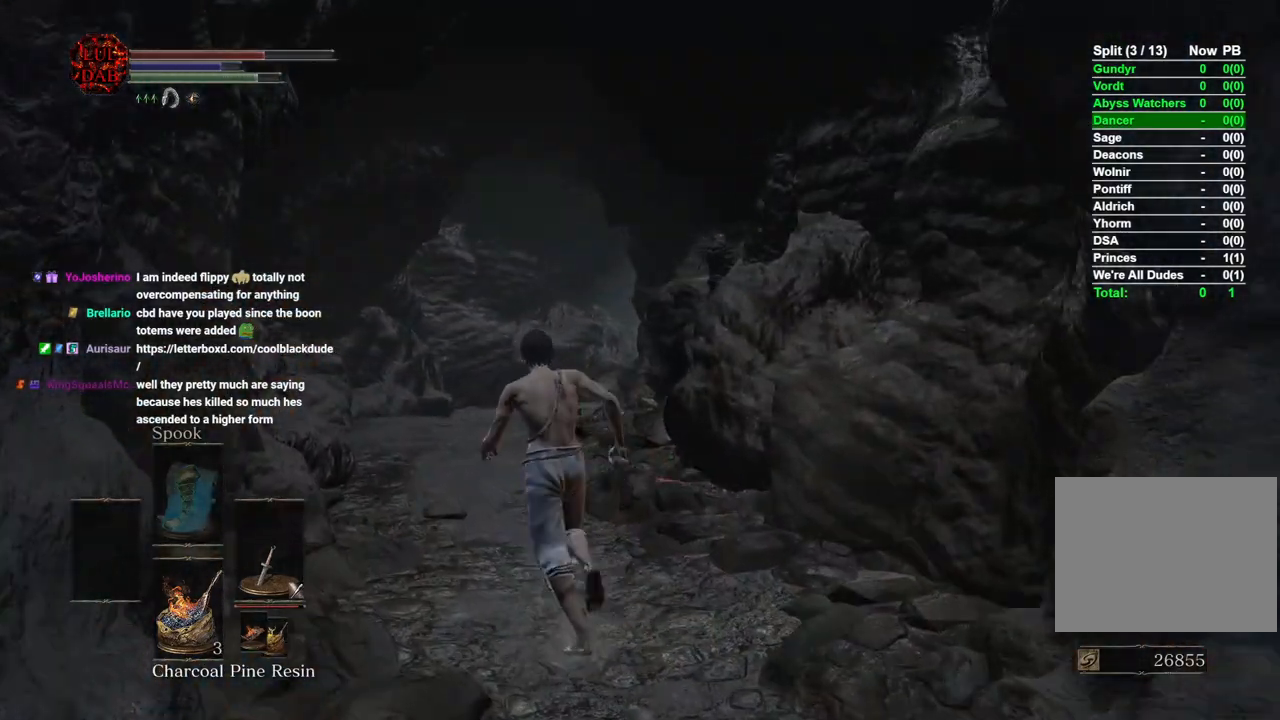
{"dt_ms": 500, "buttons": ["CIRCLE"], "left_stick": "up", "right_stick": "center", "events": [[100, "right_stick", "right"], [300, "right_stick", "center"]]}
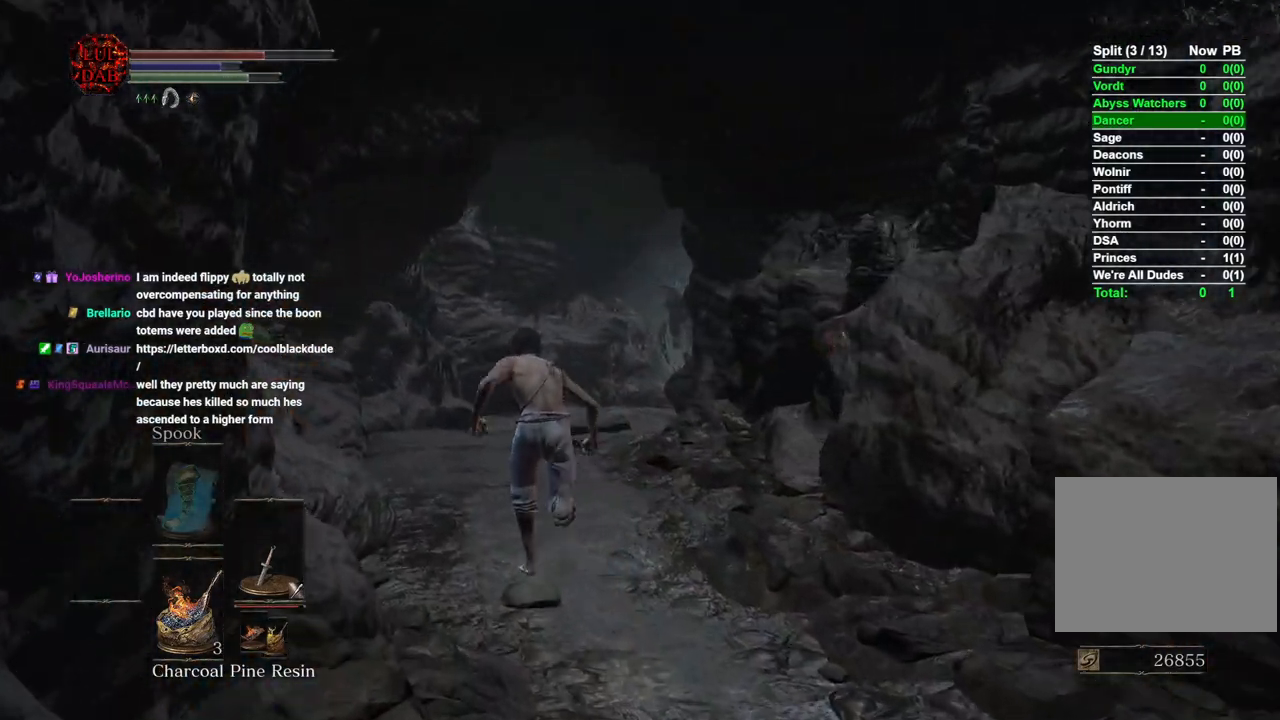
{"dt_ms": 500, "buttons": ["CIRCLE"], "left_stick": "up", "right_stick": "center", "events": [[300, "right_stick", "right"], [417, "right_stick", "center"]]}
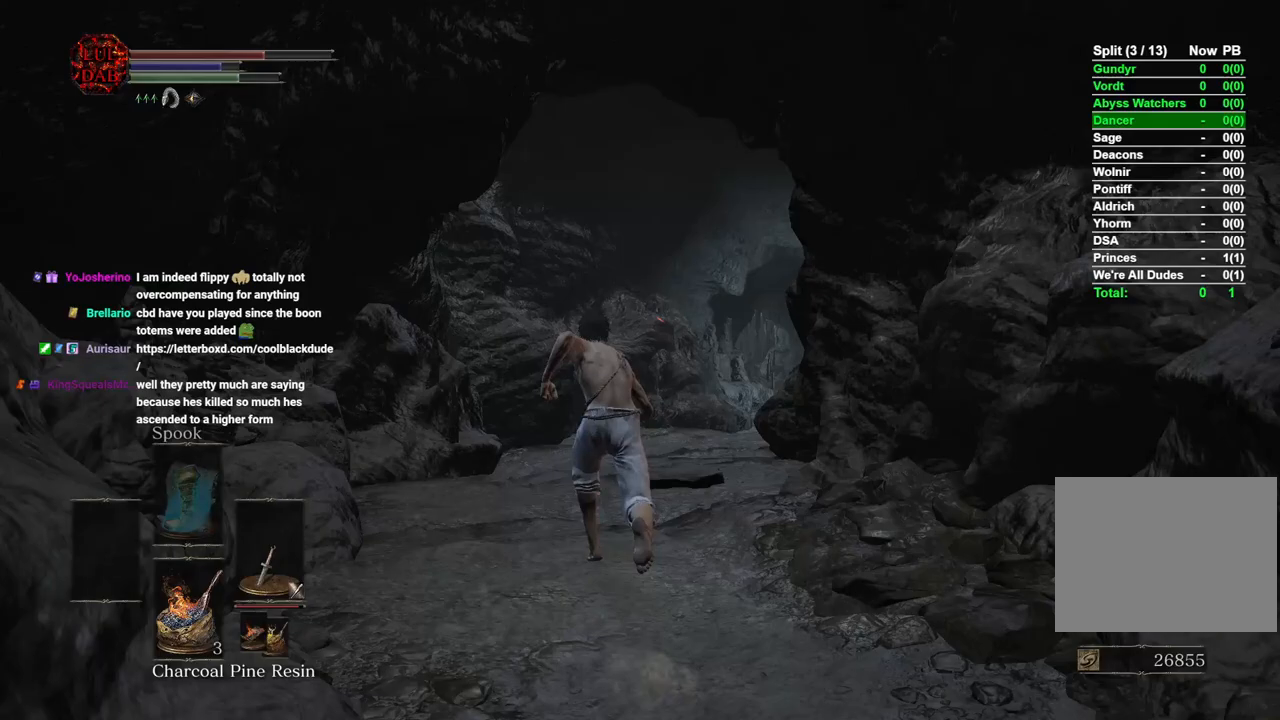
{"dt_ms": 1000, "buttons": ["CIRCLE"], "left_stick": "up", "right_stick": "center", "events": [[167, "right_stick", "right"], [300, "right_stick", "center"], [867, "right_stick", "down"], [967, "right_stick", "center"]]}
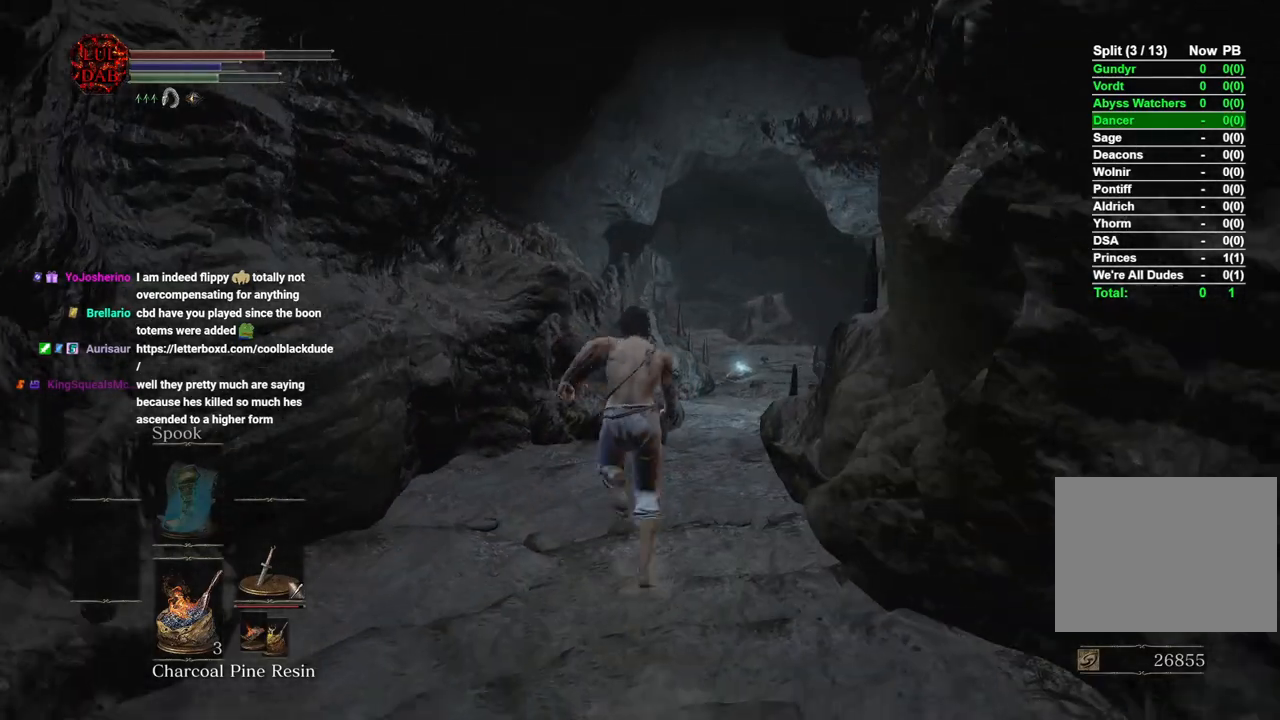
{"dt_ms": 500, "buttons": ["CIRCLE"], "left_stick": "up", "right_stick": "right", "events": [[117, "right_stick", "down-right"], [233, "right_stick", "center"], [417, "right_stick", "right"]]}
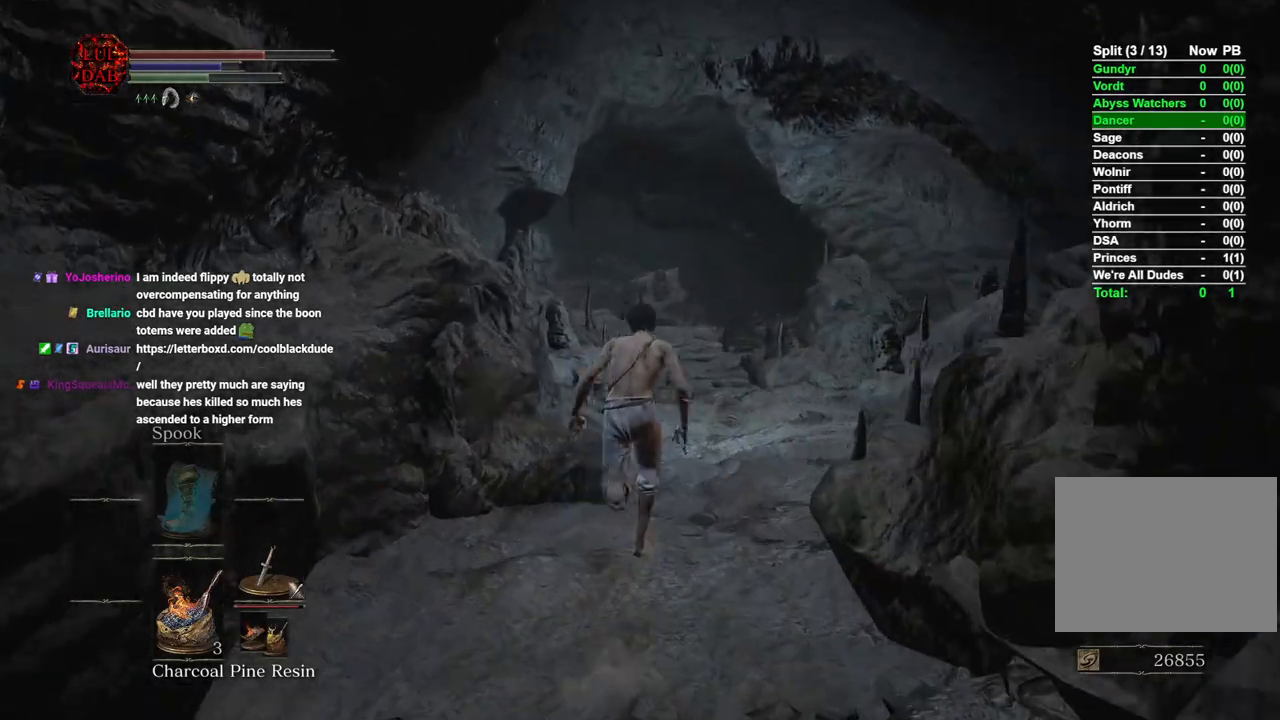
{"dt_ms": 1000, "buttons": ["CIRCLE"], "left_stick": "up", "right_stick": "center", "events": [[67, "right_stick", "center"], [83, "CIRCLE", "up"], [300, "CIRCLE", "down"]]}
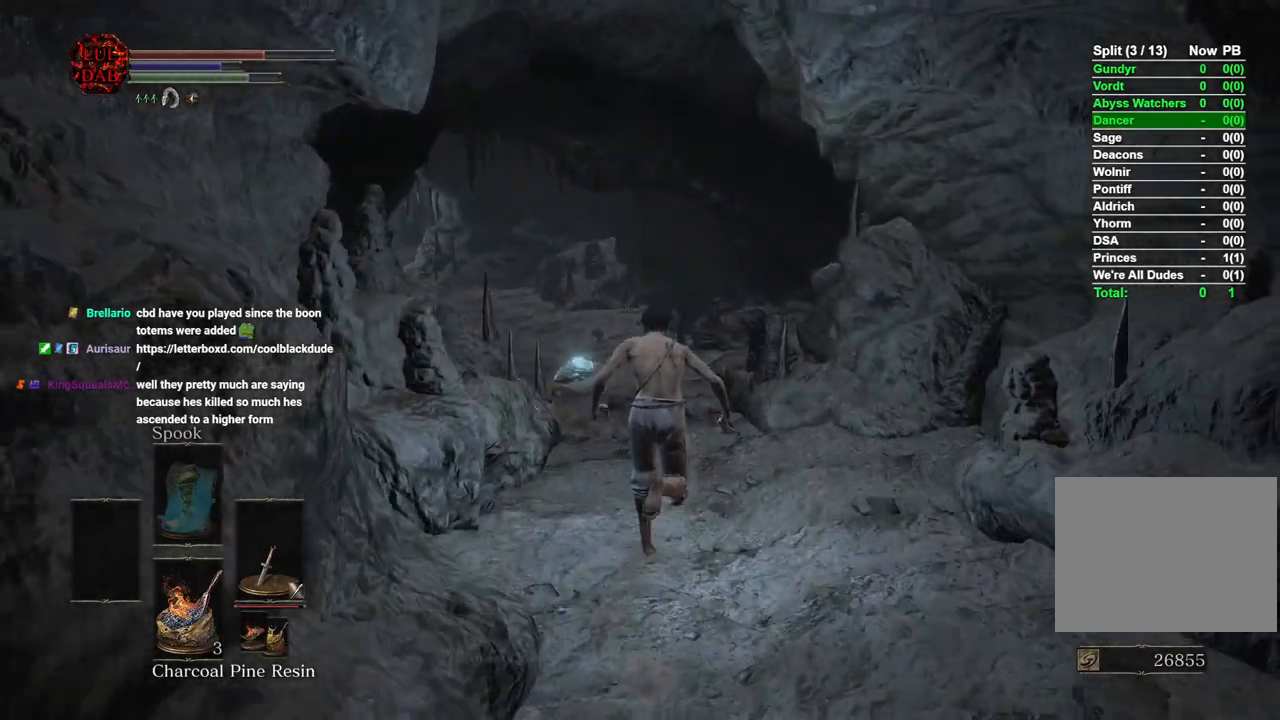
{"dt_ms": 500, "buttons": [], "left_stick": "up", "right_stick": "center", "events": [[367, "CIRCLE", "up"]]}
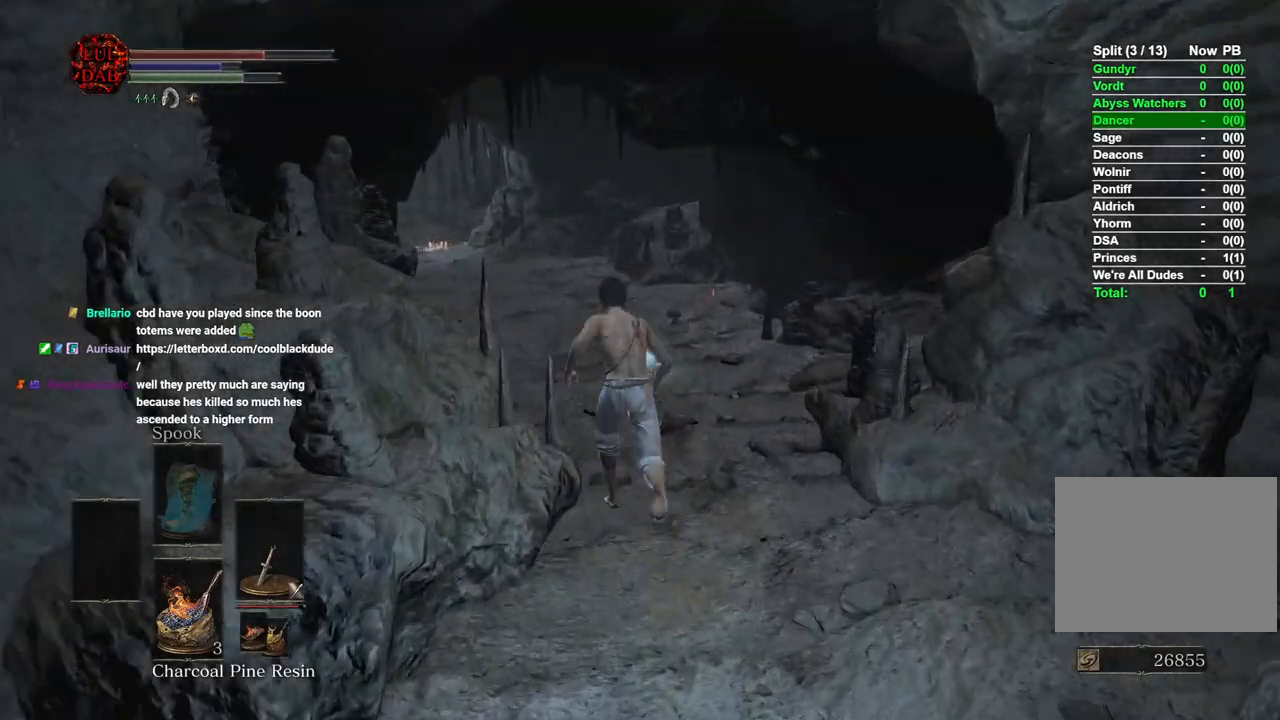
{"dt_ms": 500, "buttons": ["CIRCLE"], "left_stick": "up", "right_stick": "center", "events": [[367, "CIRCLE", "down"]]}
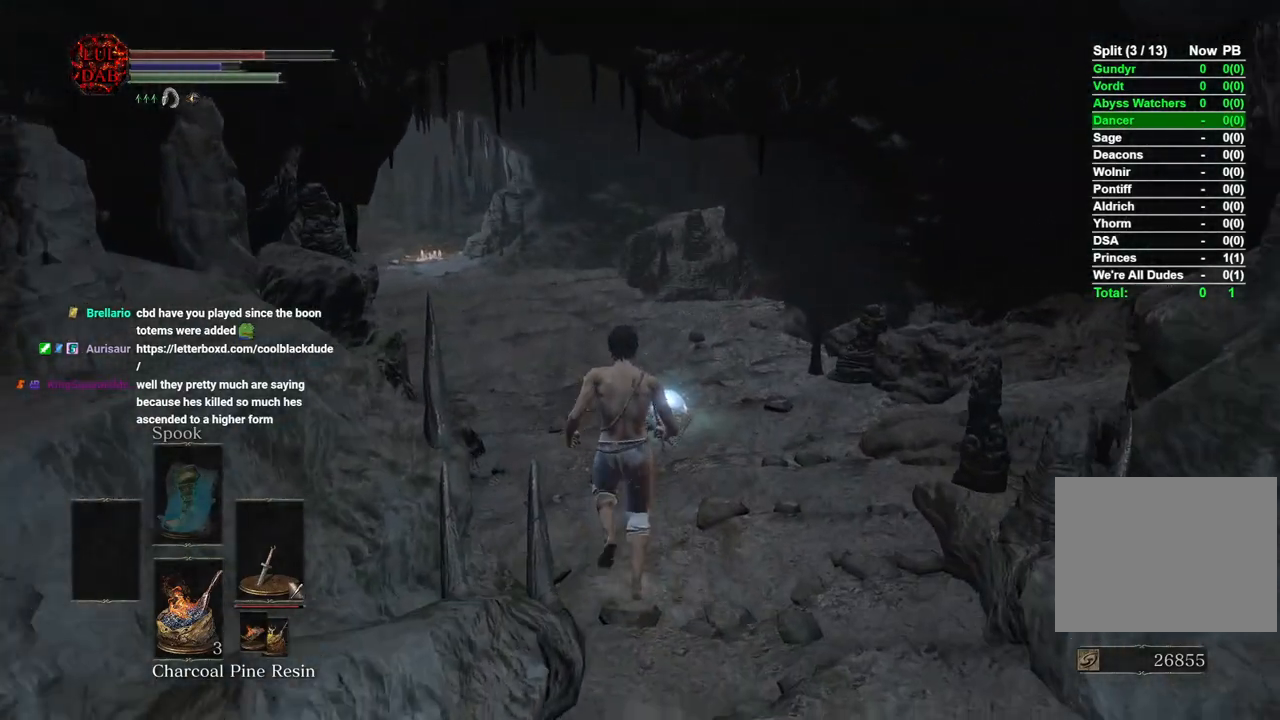
{"dt_ms": 500, "buttons": ["CIRCLE"], "left_stick": "up", "right_stick": "center", "events": [[250, "right_stick", "left"], [350, "right_stick", "center"]]}
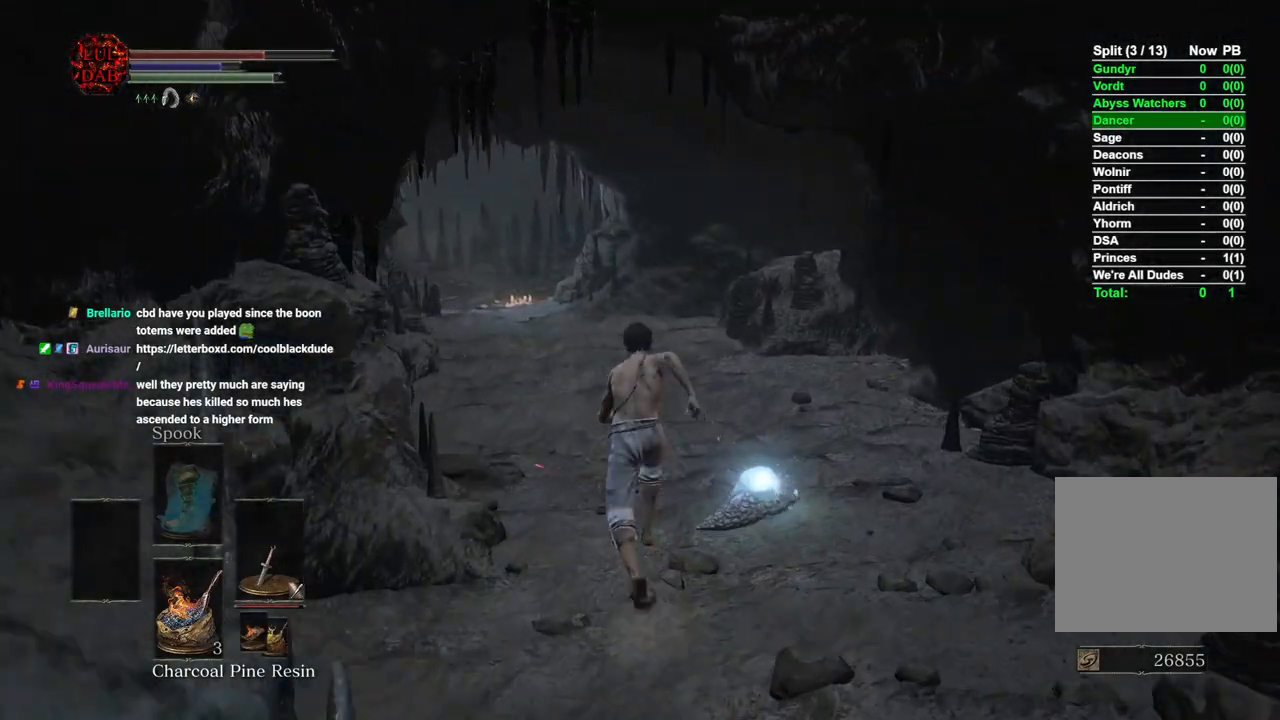
{"dt_ms": 500, "buttons": [], "left_stick": "up", "right_stick": "center", "events": [[33, "CIRCLE", "up"]]}
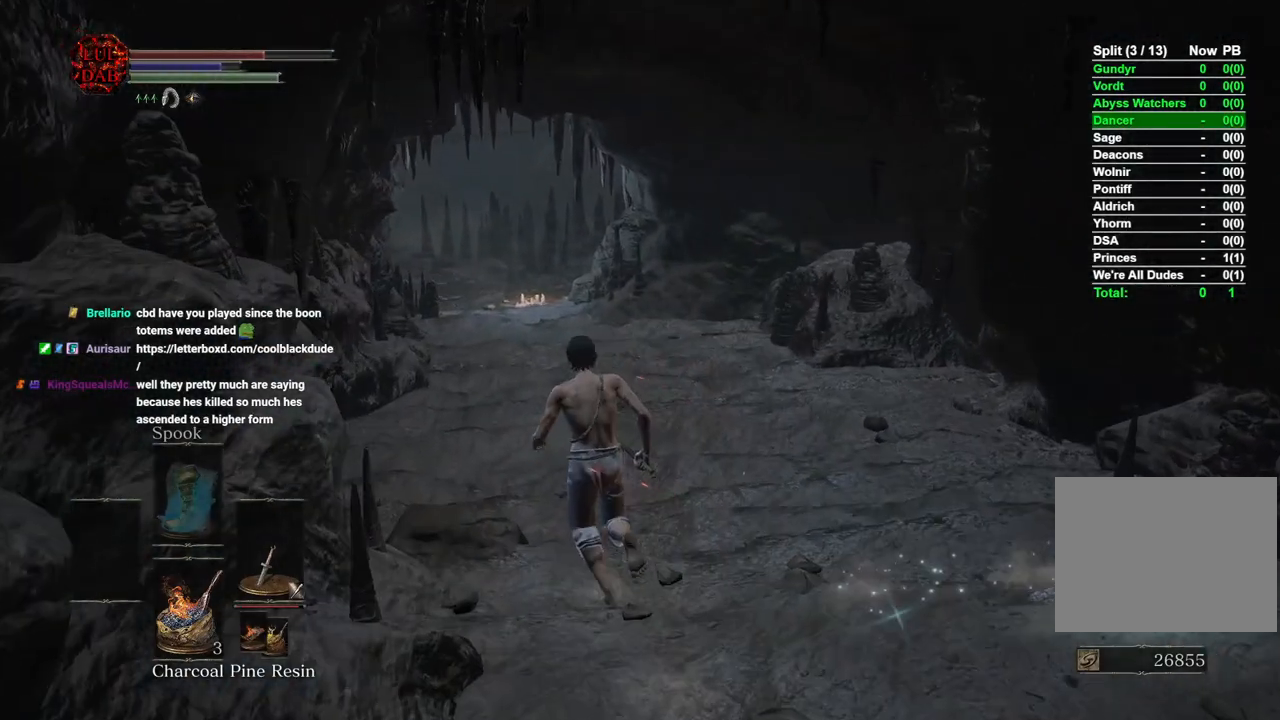
{"dt_ms": 500, "buttons": [], "left_stick": "up", "right_stick": "center", "events": []}
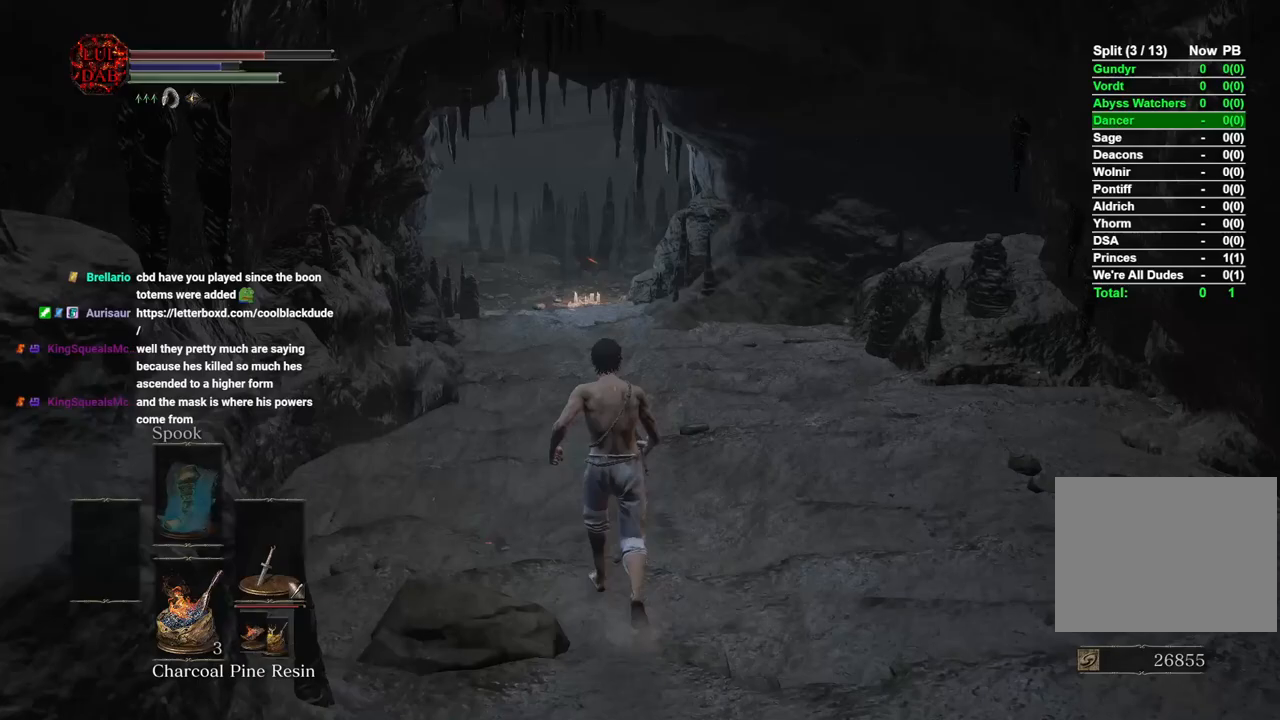
{"dt_ms": 500, "buttons": ["CIRCLE"], "left_stick": "up", "right_stick": "center", "events": [[133, "CIRCLE", "down"]]}
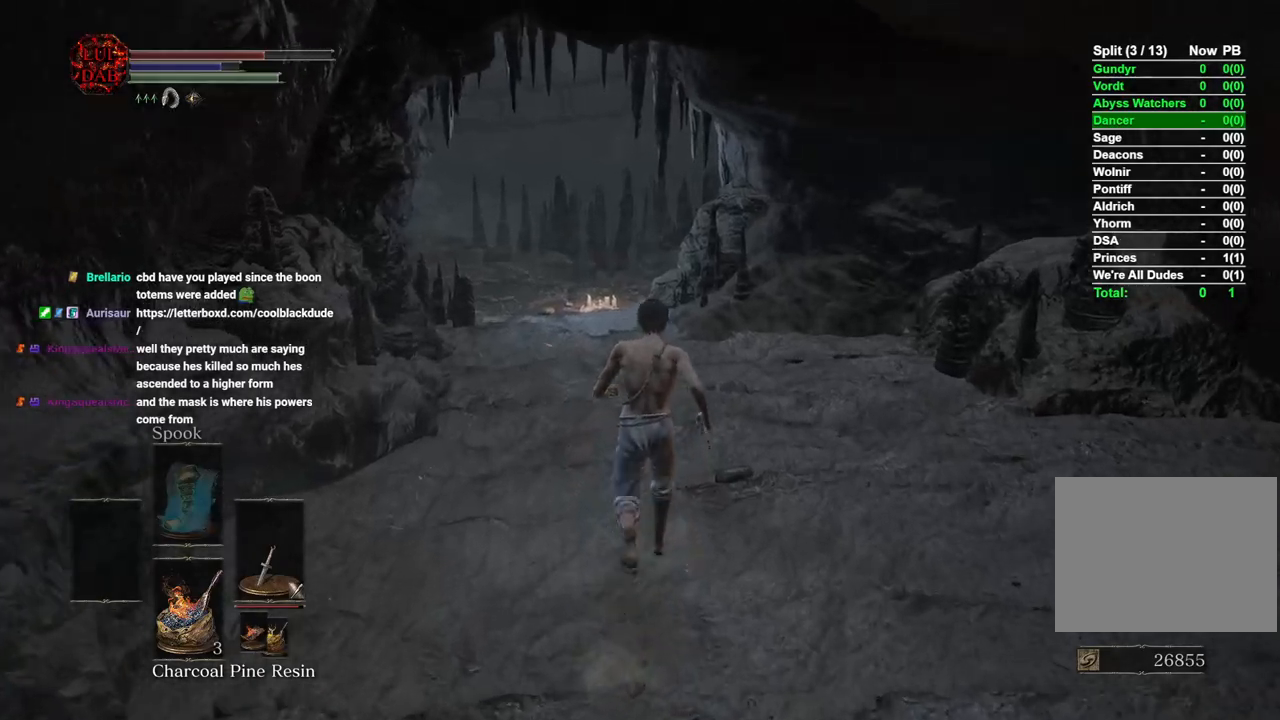
{"dt_ms": 500, "buttons": ["CIRCLE"], "left_stick": "up", "right_stick": "center", "events": []}
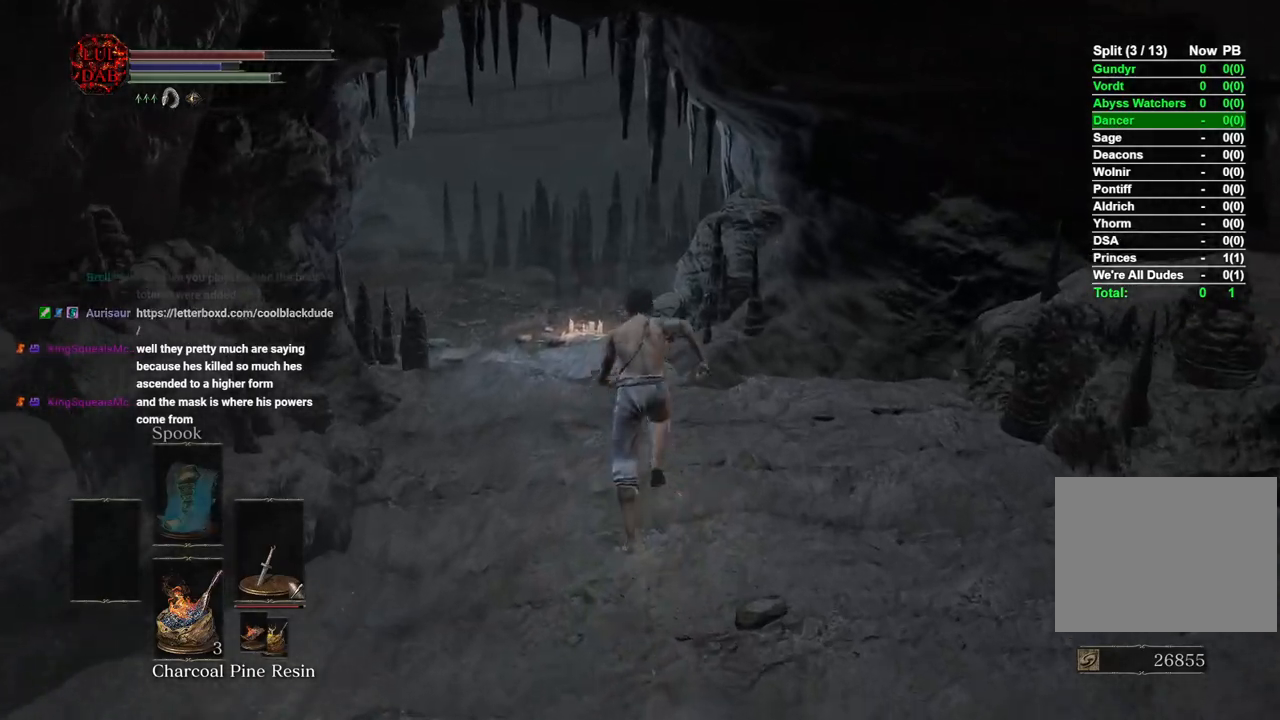
{"dt_ms": 500, "buttons": ["CIRCLE"], "left_stick": "up", "right_stick": "right", "events": [[483, "right_stick", "right"]]}
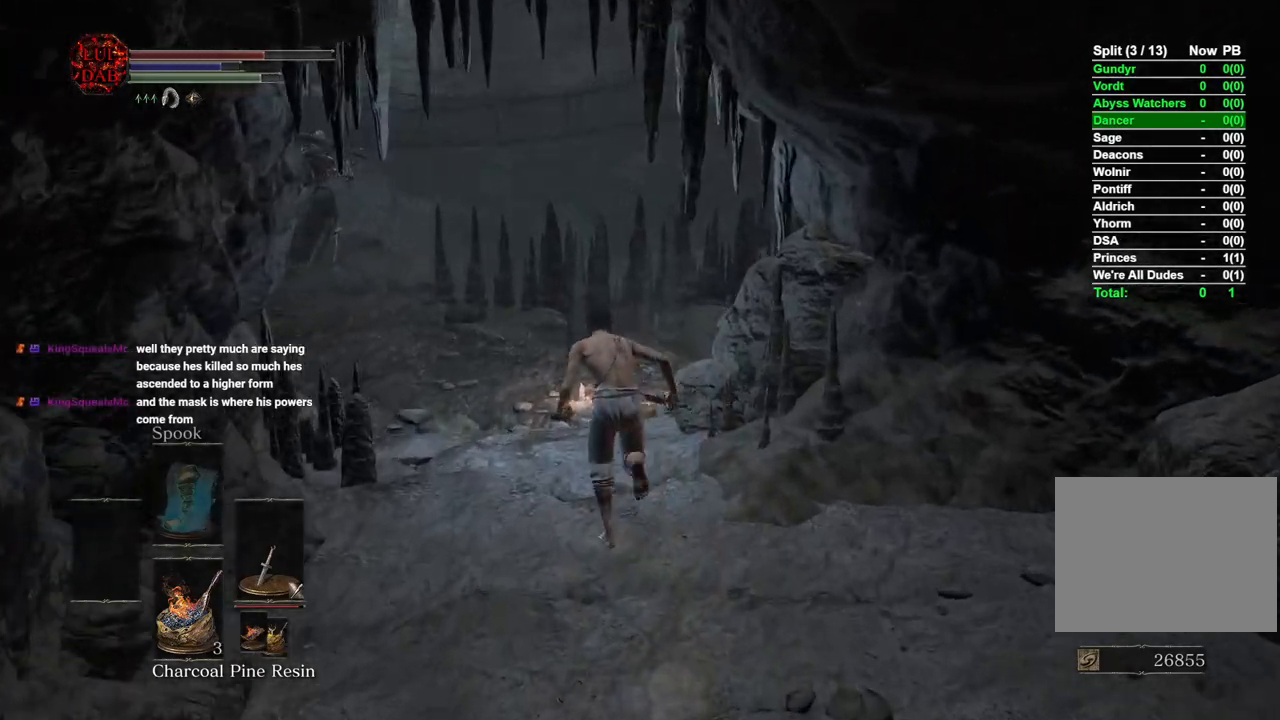
{"dt_ms": 500, "buttons": ["CIRCLE"], "left_stick": "up", "right_stick": "center", "events": [[150, "right_stick", "center"], [300, "right_stick", "right"], [400, "right_stick", "center"]]}
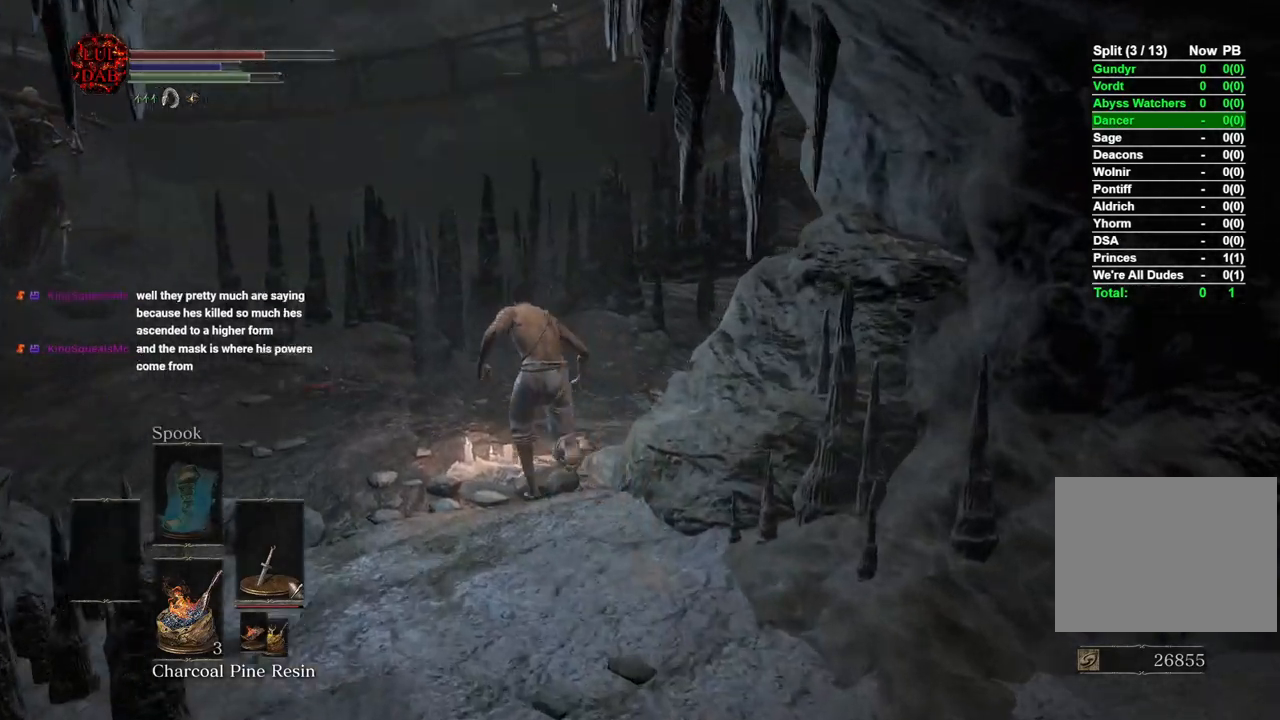
{"dt_ms": 500, "buttons": ["CIRCLE"], "left_stick": "up", "right_stick": "right"}
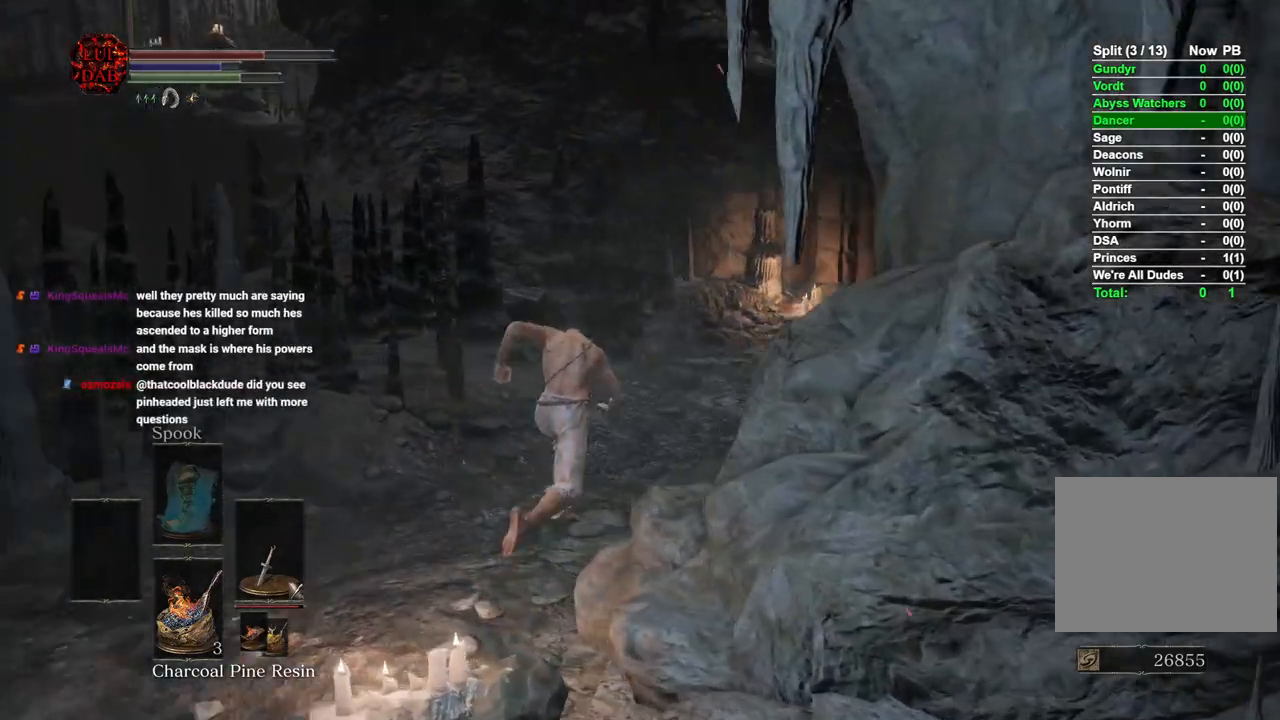
{"dt_ms": 500, "buttons": ["CIRCLE"], "left_stick": "up", "right_stick": "right", "events": []}
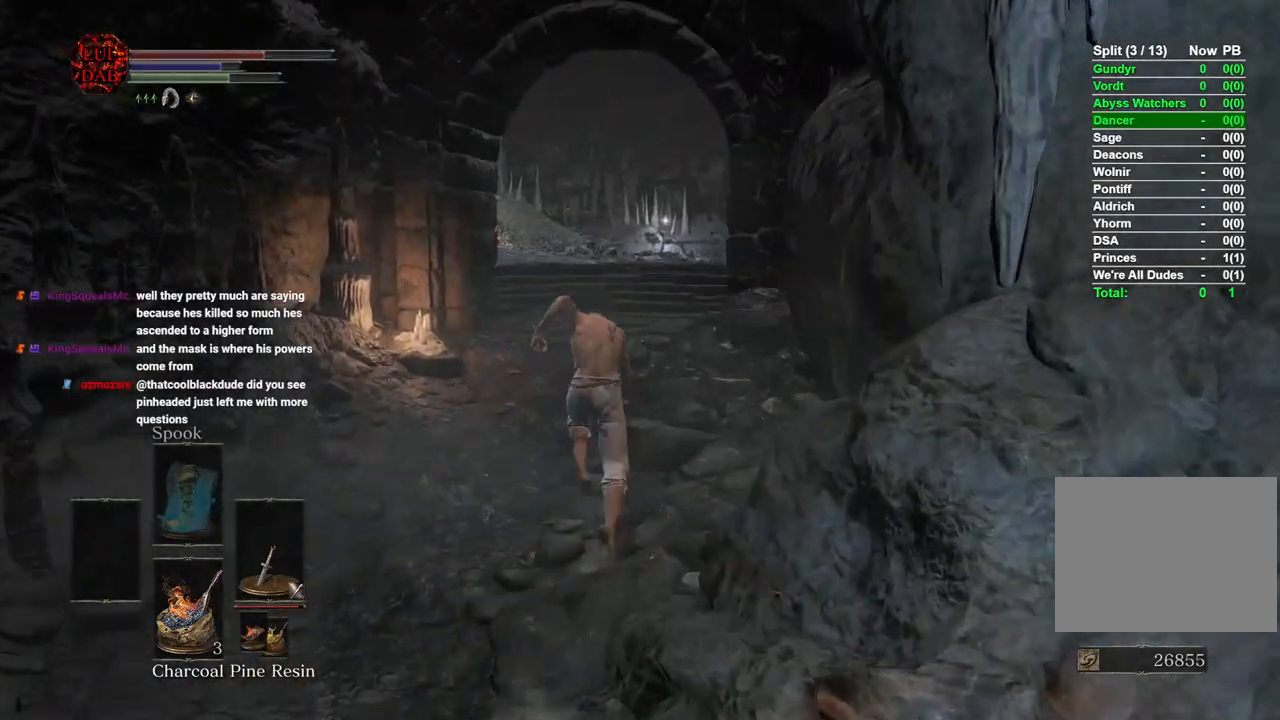
{"dt_ms": 500, "buttons": ["CIRCLE"], "left_stick": "up", "right_stick": "right", "events": [[183, "right_stick", "center"], [483, "right_stick", "right"]]}
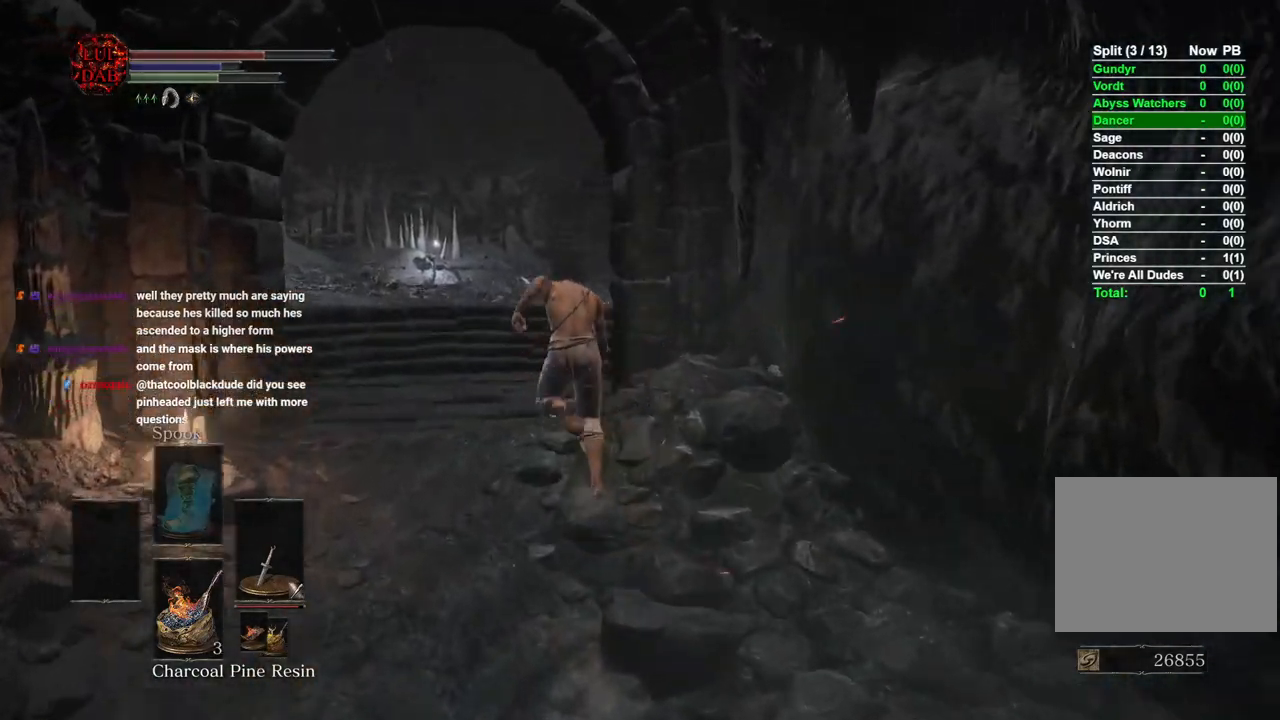
{"dt_ms": 500, "buttons": ["CIRCLE"], "left_stick": "up", "right_stick": "center", "events": [[167, "CIRCLE", "up"], [450, "CIRCLE", "down"], [483, "right_stick", "center"]]}
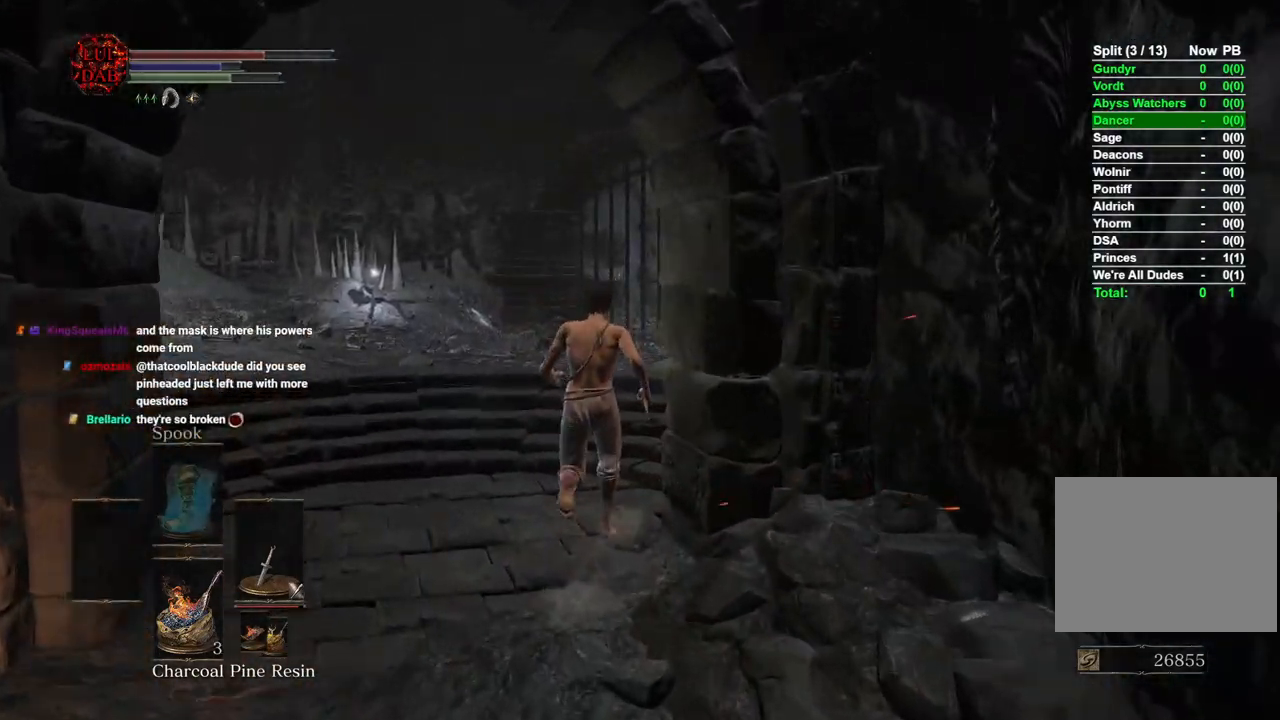
{"dt_ms": 500, "buttons": ["CIRCLE"], "left_stick": "up", "right_stick": "center", "events": []}